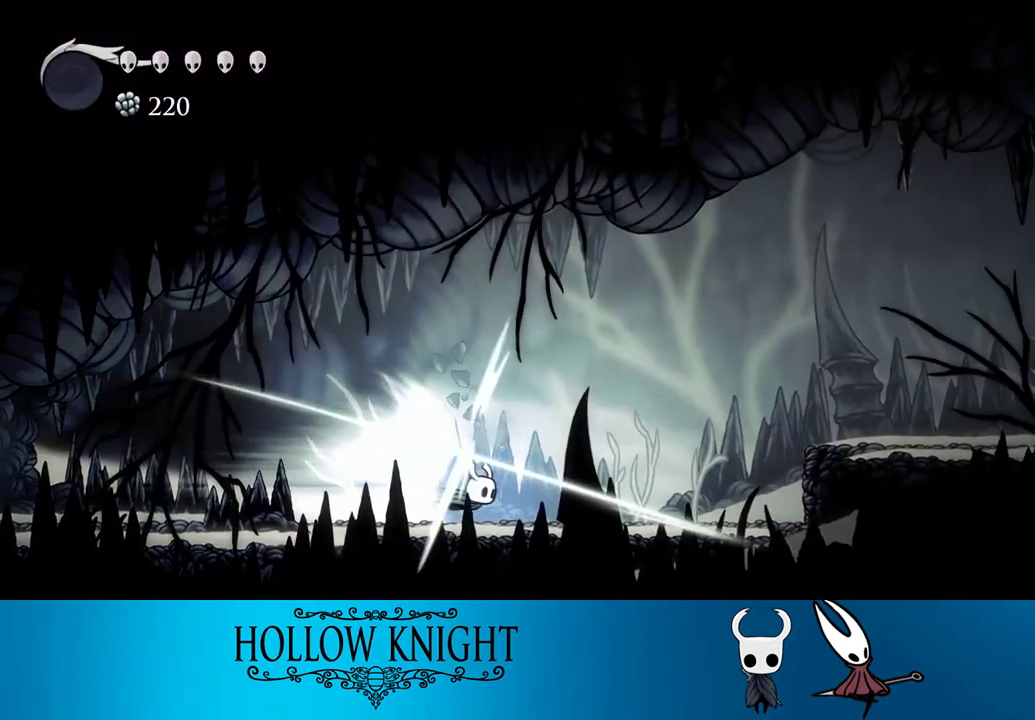
Gameplay with a controller (PlayStation layout); each line is a JSON object with the inputs held at the frame after it. "events" lists button and stick changes between this image and that frame as [ms after this image, input, new state], when the widget could be followed in between. Not read: L3 R3 left_stick right_stick.
{"buttons": ["DPAD_RIGHT"], "events": [[200, "CROSS", "down"], [333, "CROSS", "up"]]}
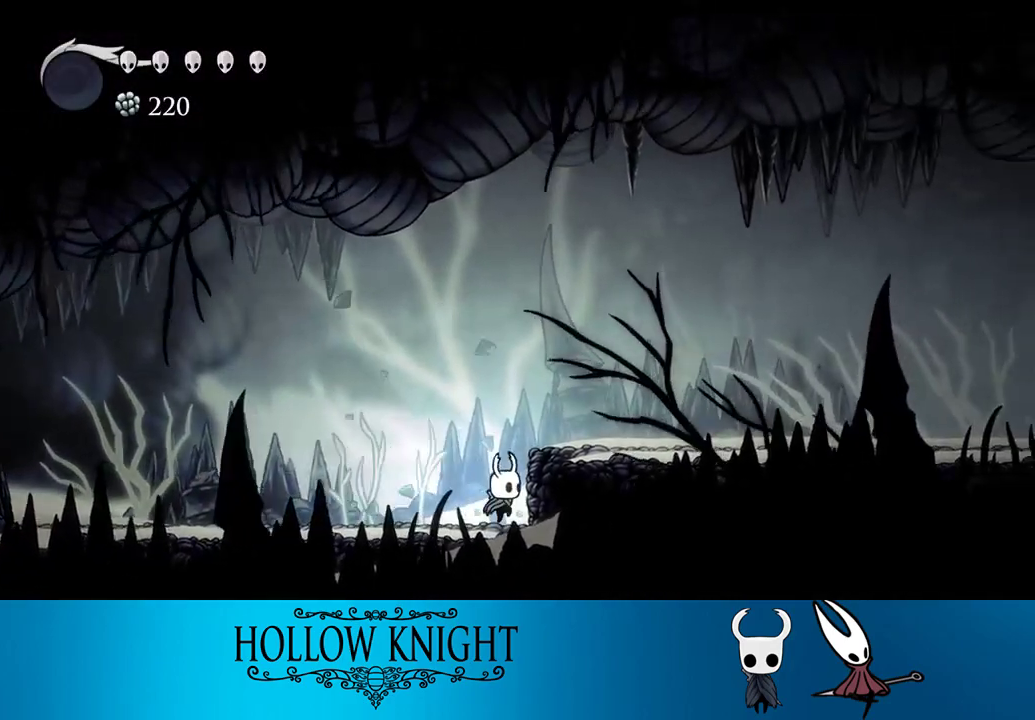
{"buttons": ["R2", "DPAD_RIGHT"], "events": [[233, "CROSS", "down"], [467, "CROSS", "up"], [467, "R2", "down"]]}
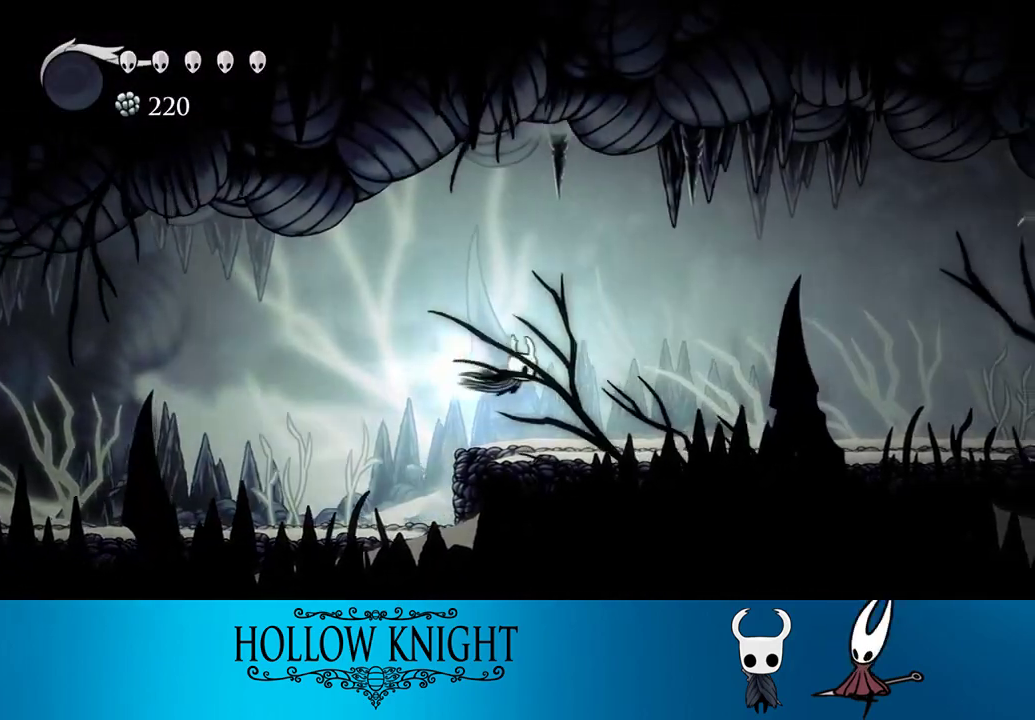
{"buttons": ["R2", "DPAD_RIGHT"], "events": [[167, "R2", "up"], [500, "R2", "down"]]}
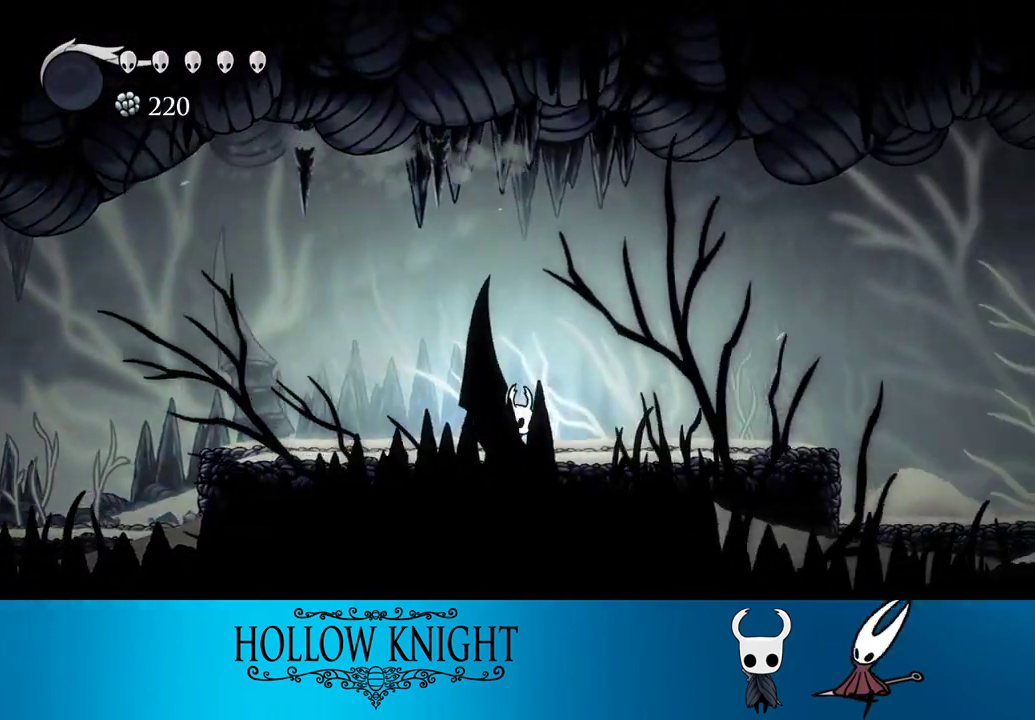
{"buttons": ["DPAD_RIGHT"], "events": [[267, "R2", "up"]]}
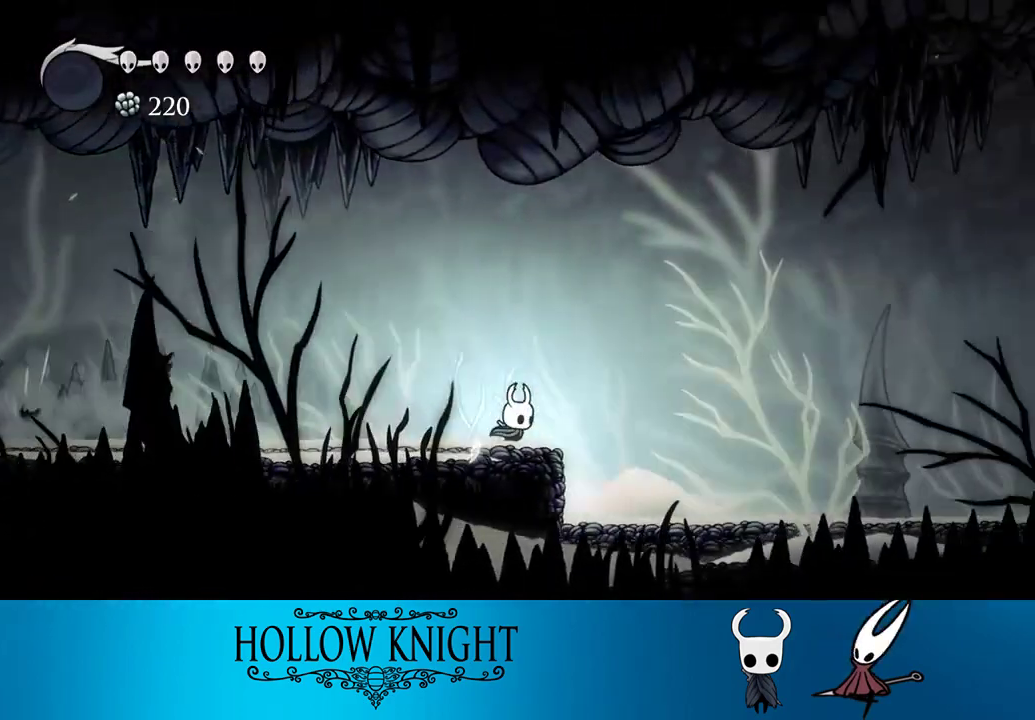
{"buttons": ["DPAD_RIGHT"], "events": [[100, "R2", "down"], [400, "R2", "up"]]}
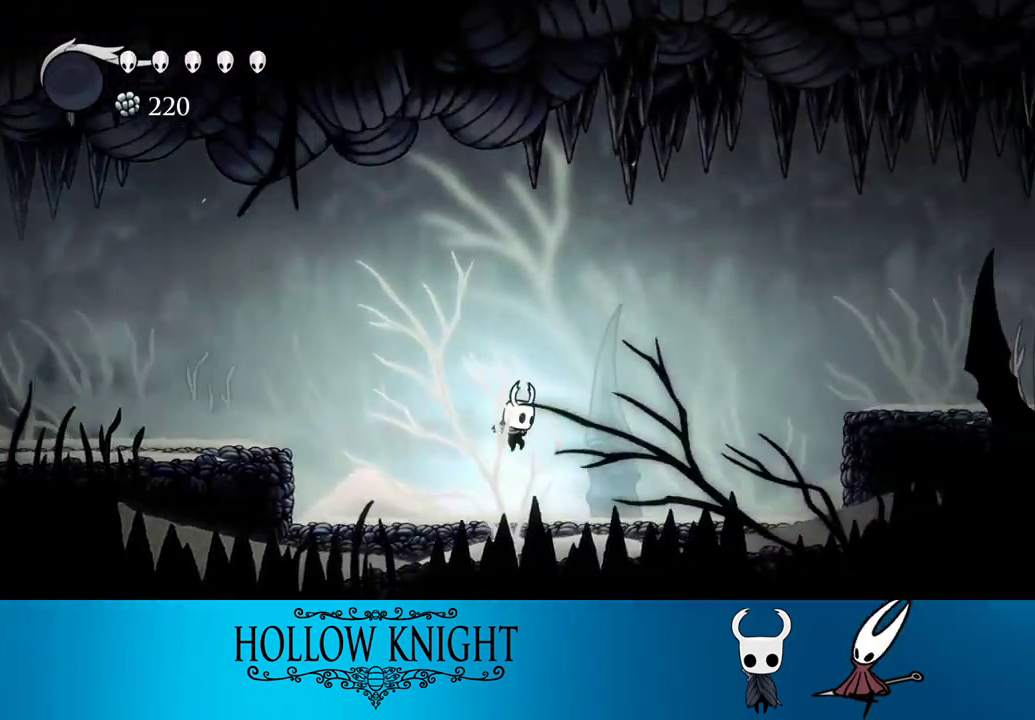
{"buttons": ["R2", "DPAD_RIGHT"], "events": [[233, "CROSS", "down"], [433, "R2", "down"], [467, "CROSS", "up"]]}
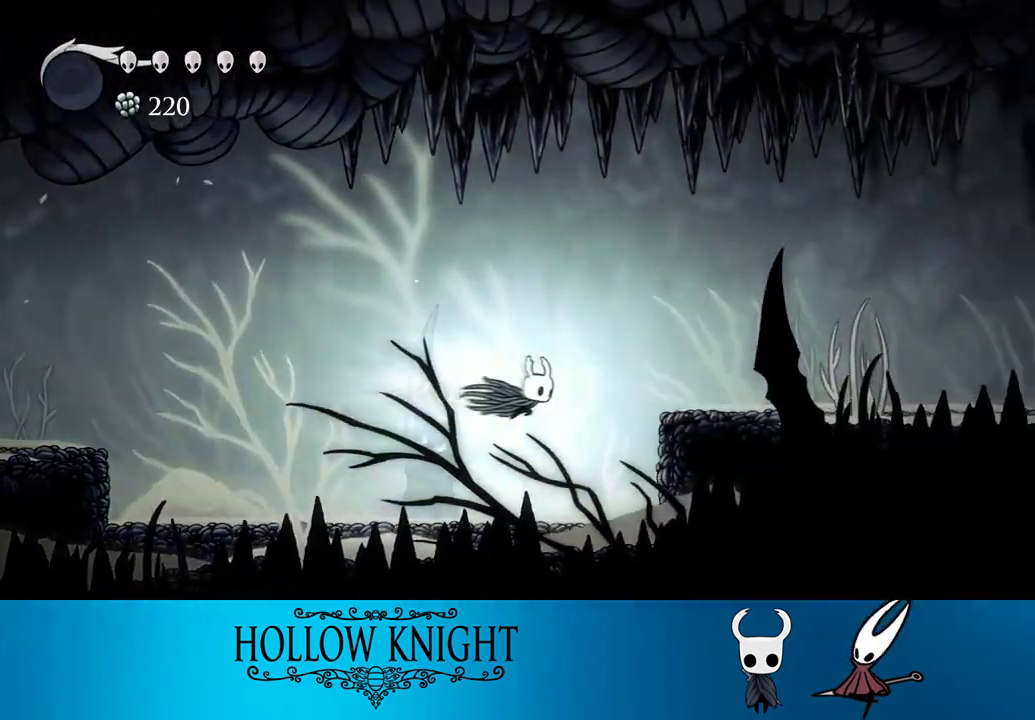
{"buttons": ["DPAD_RIGHT"], "events": [[67, "R2", "up"]]}
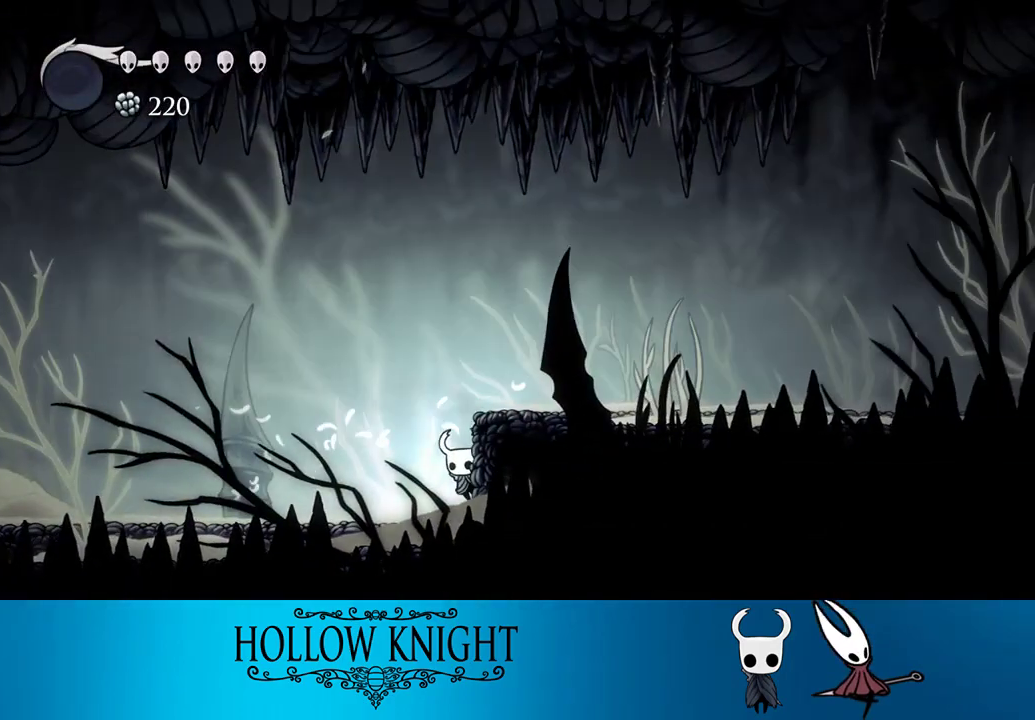
{"buttons": ["L2", "DPAD_RIGHT"], "events": [[33, "CROSS", "down"], [267, "CROSS", "up"], [467, "L2", "down"]]}
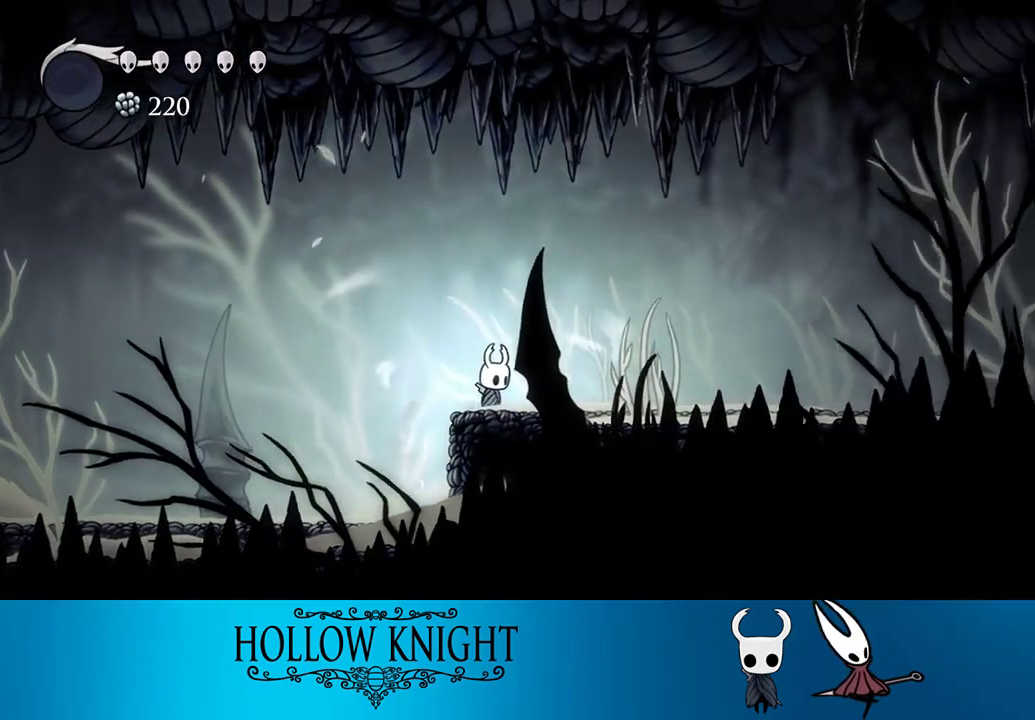
{"buttons": ["L2", "DPAD_RIGHT"], "events": []}
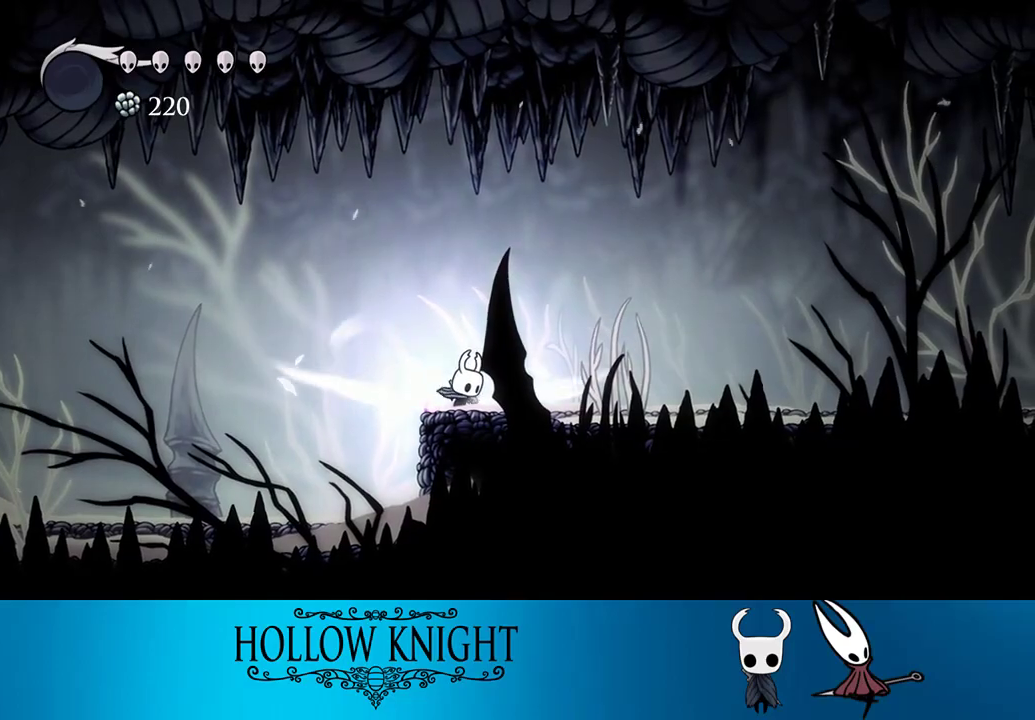
{"buttons": ["DPAD_RIGHT"], "events": [[333, "L2", "up"]]}
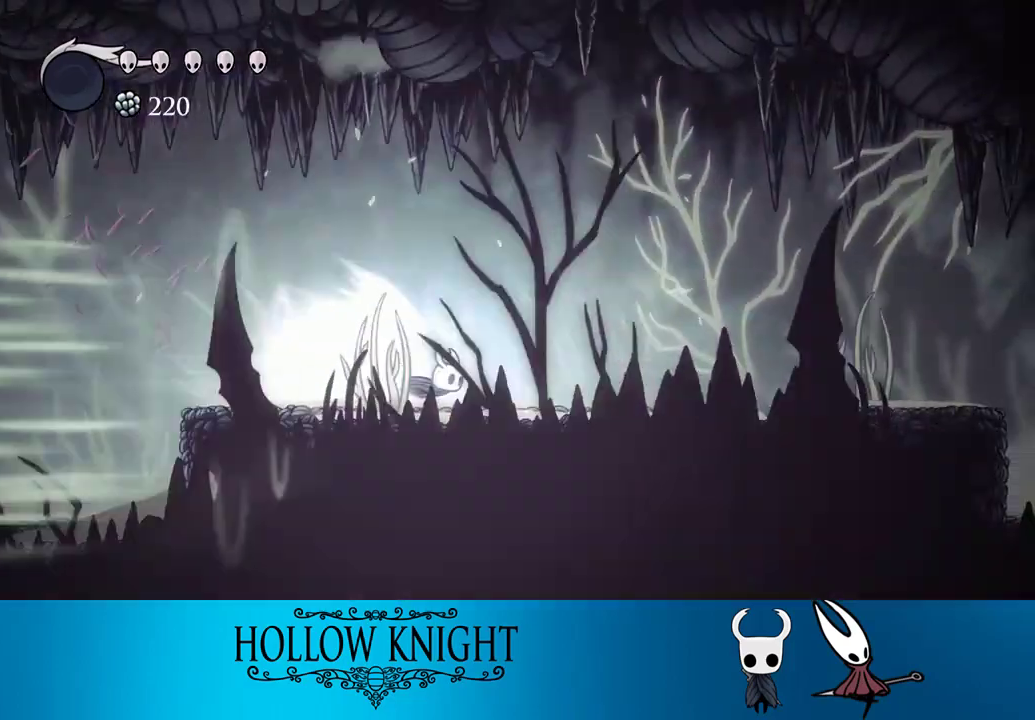
{"buttons": ["DPAD_RIGHT"], "events": []}
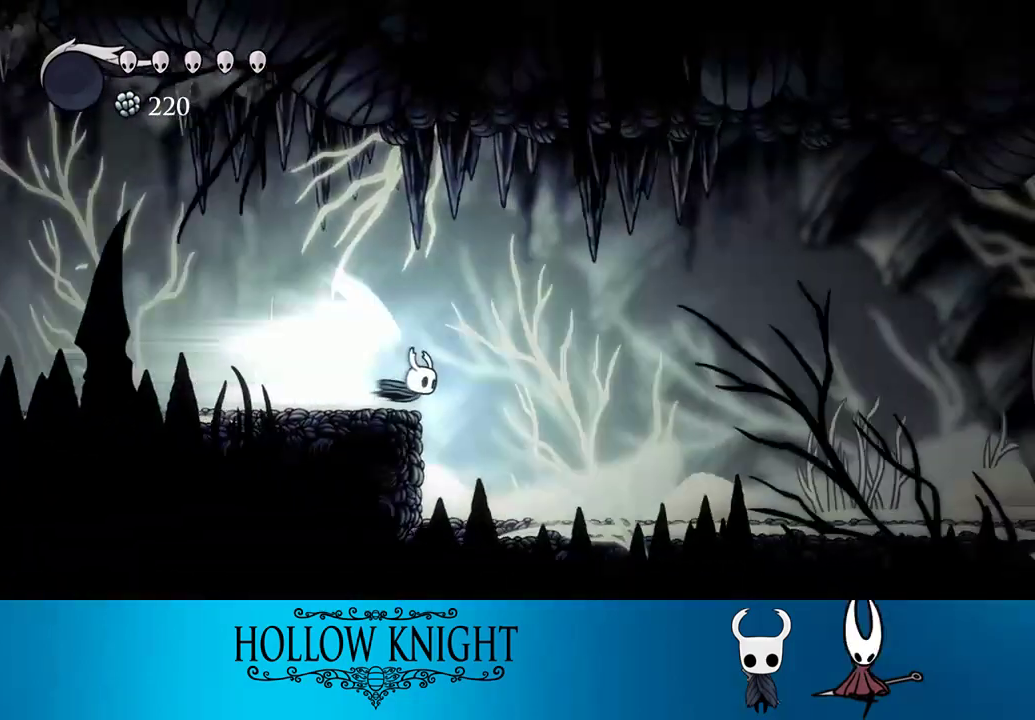
{"buttons": ["DPAD_RIGHT"], "events": []}
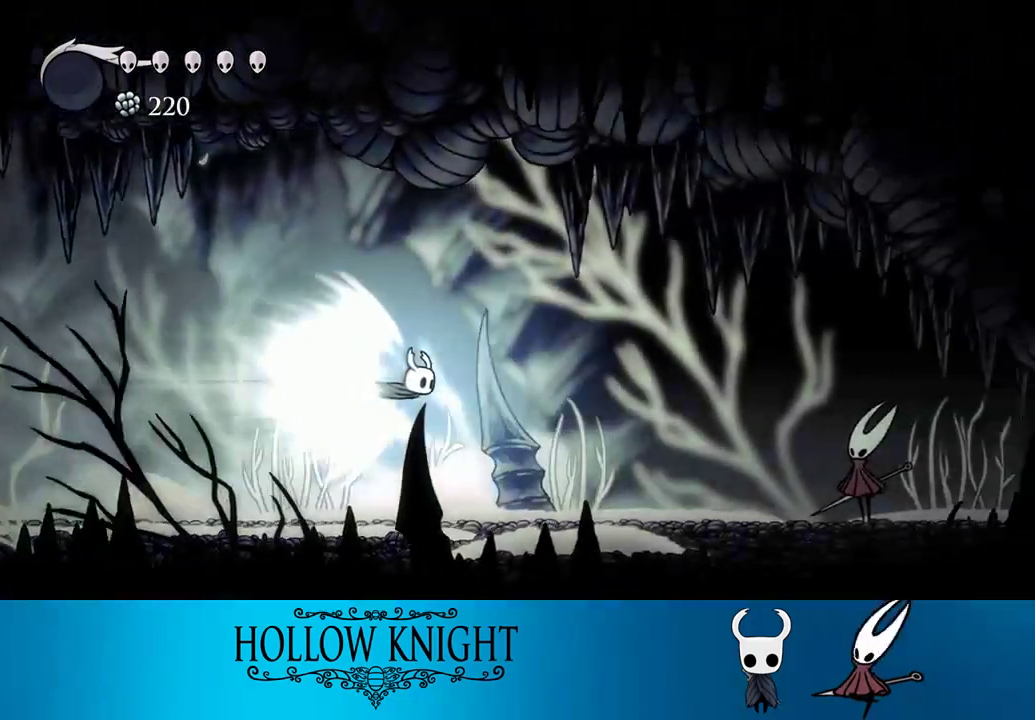
{"buttons": ["DPAD_RIGHT"], "events": []}
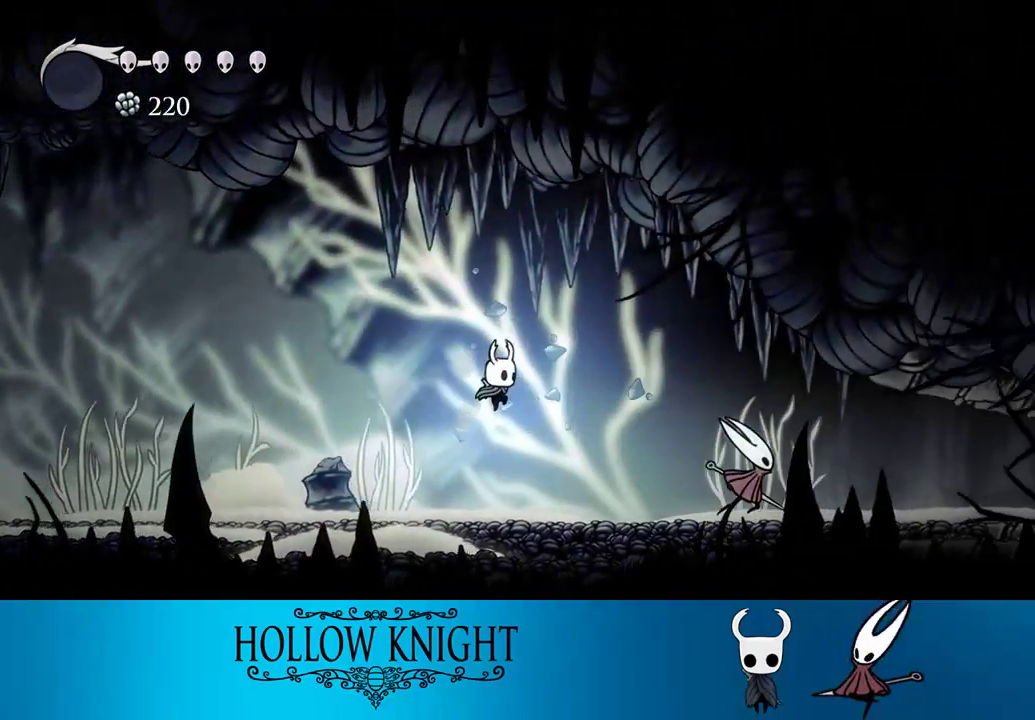
{"buttons": ["DPAD_RIGHT"], "events": []}
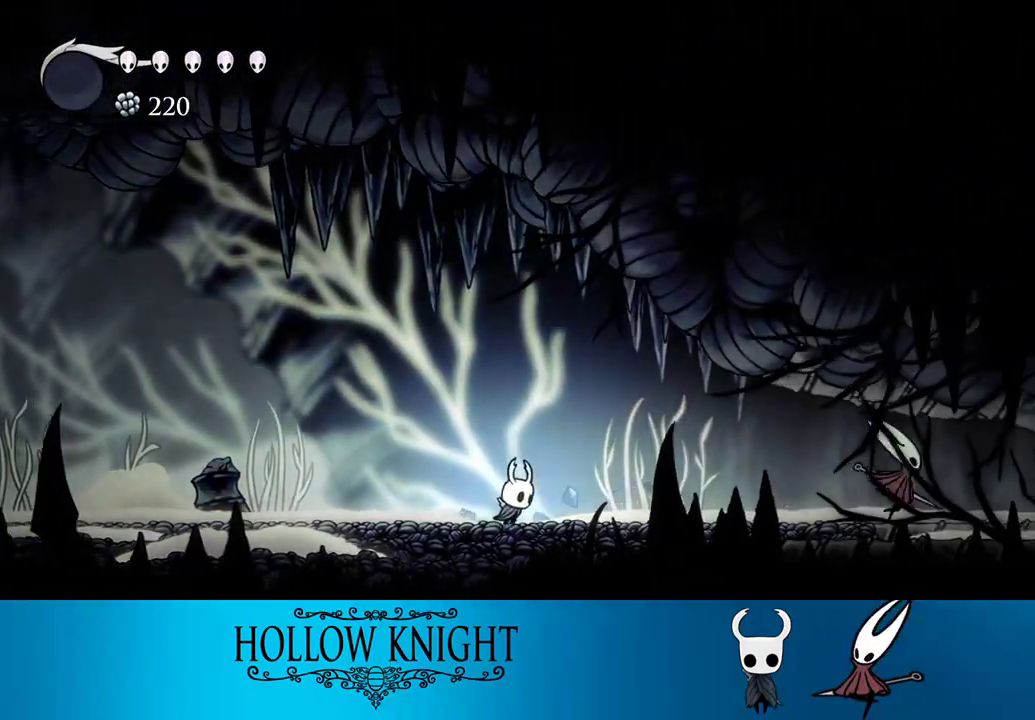
{"buttons": ["L2", "DPAD_RIGHT"], "events": [[67, "L2", "down"]]}
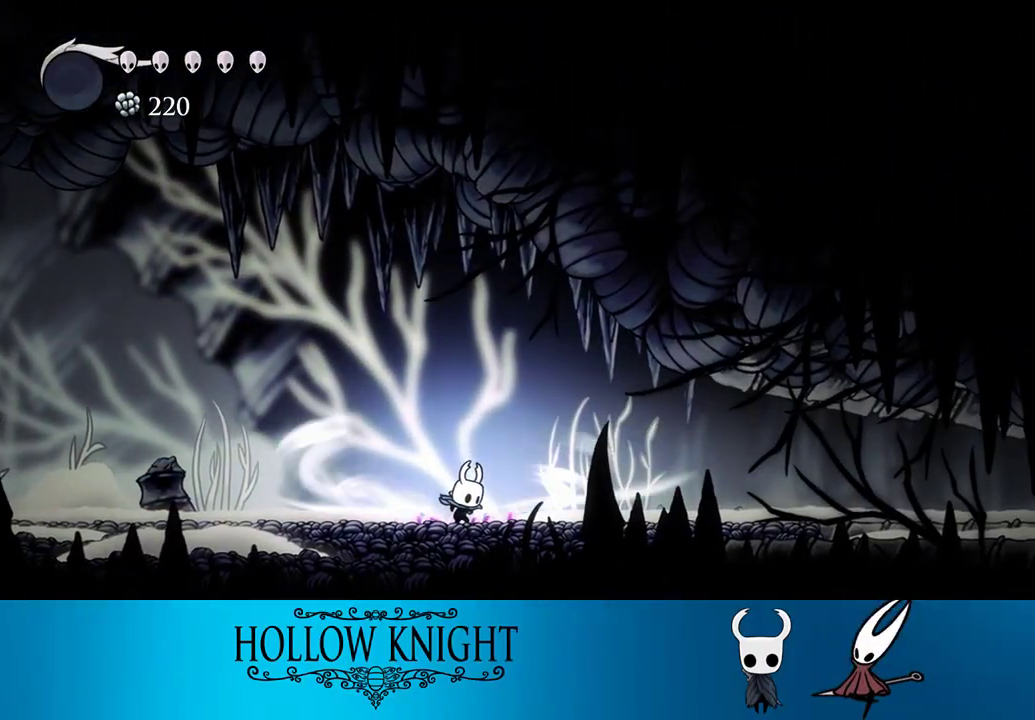
{"buttons": ["DPAD_RIGHT"], "events": [[400, "L2", "up"]]}
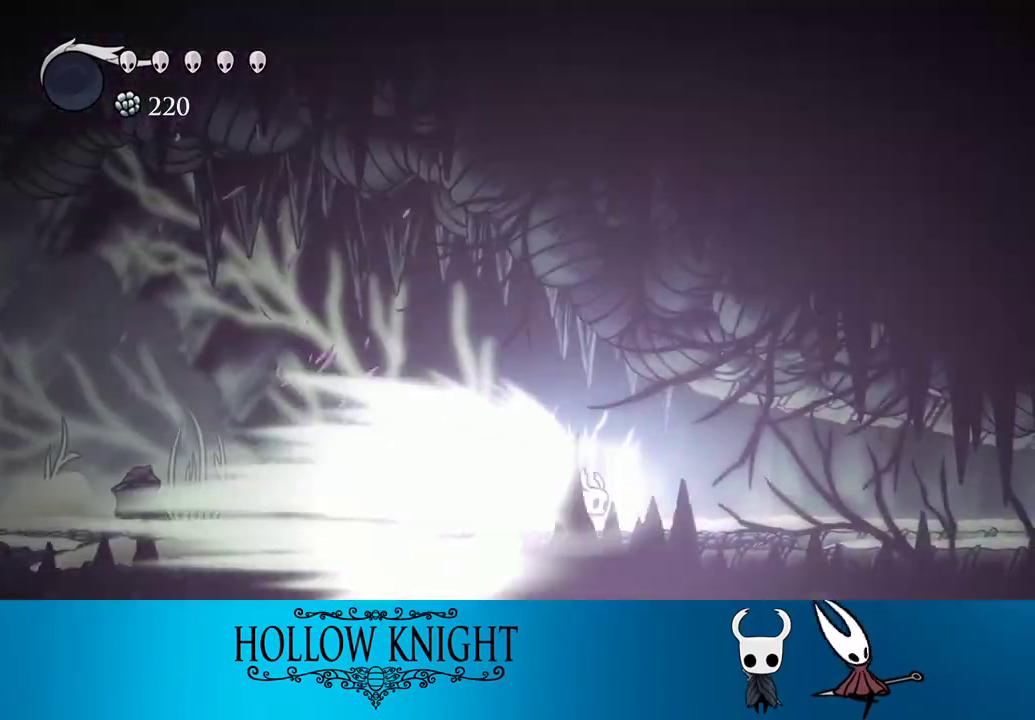
{"buttons": ["DPAD_RIGHT"], "events": []}
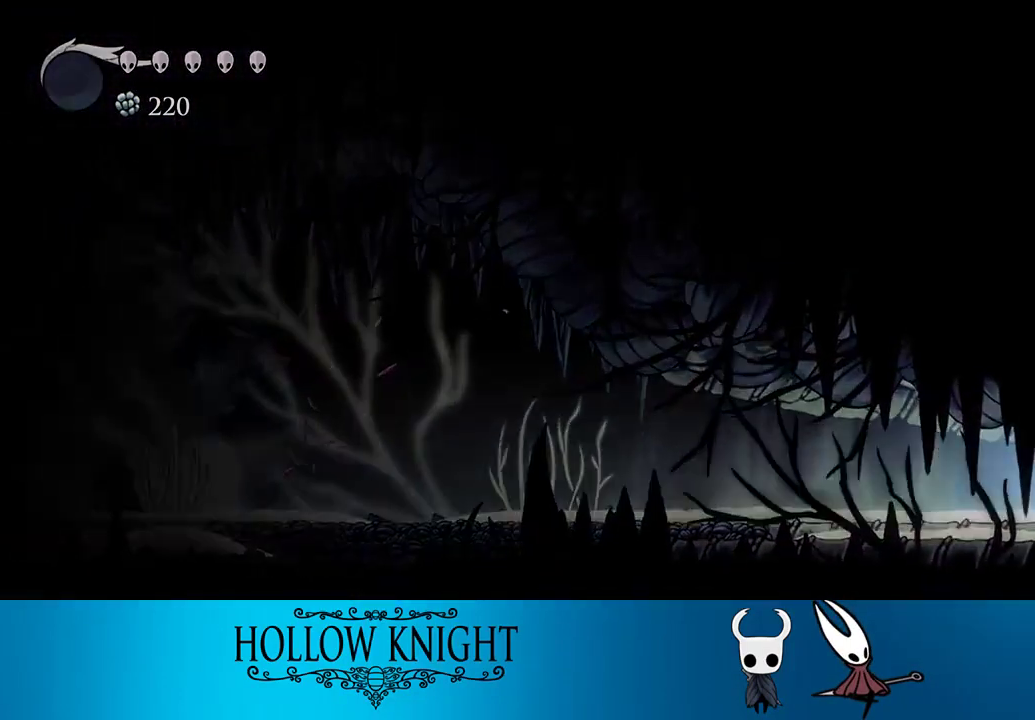
{"buttons": ["DPAD_RIGHT"], "events": []}
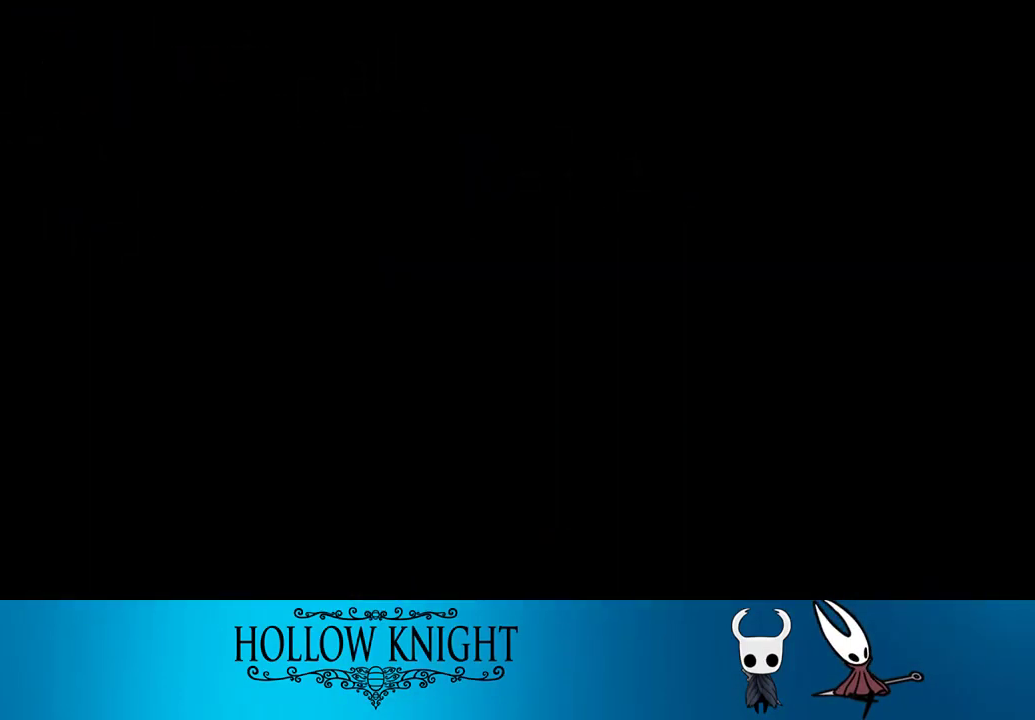
{"buttons": ["DPAD_RIGHT"], "events": []}
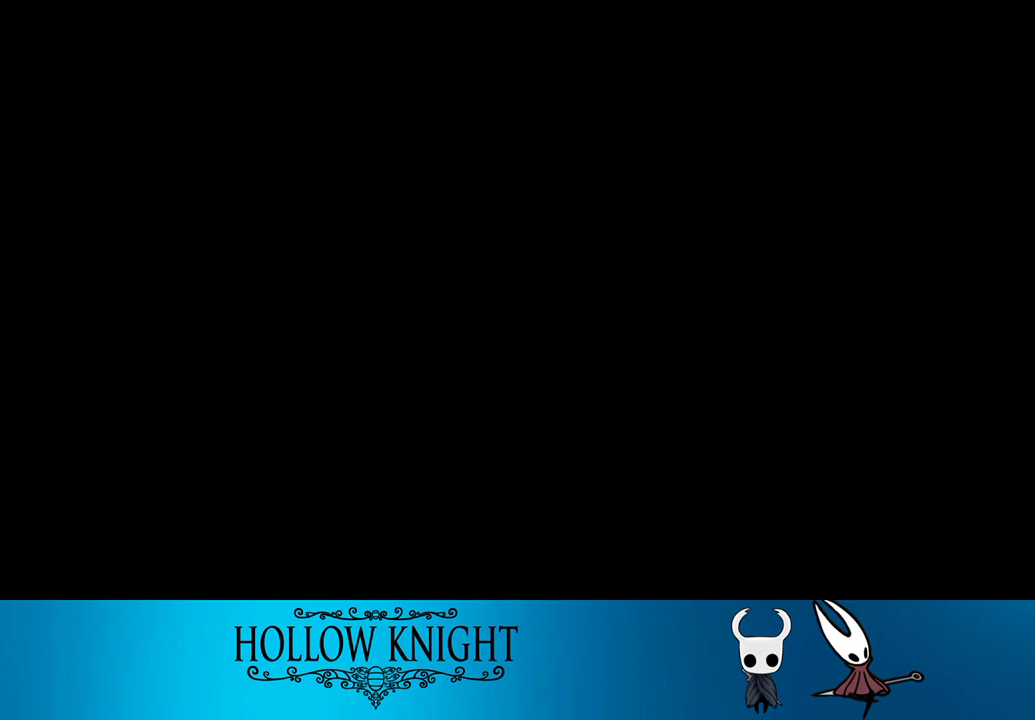
{"buttons": ["DPAD_RIGHT"], "events": []}
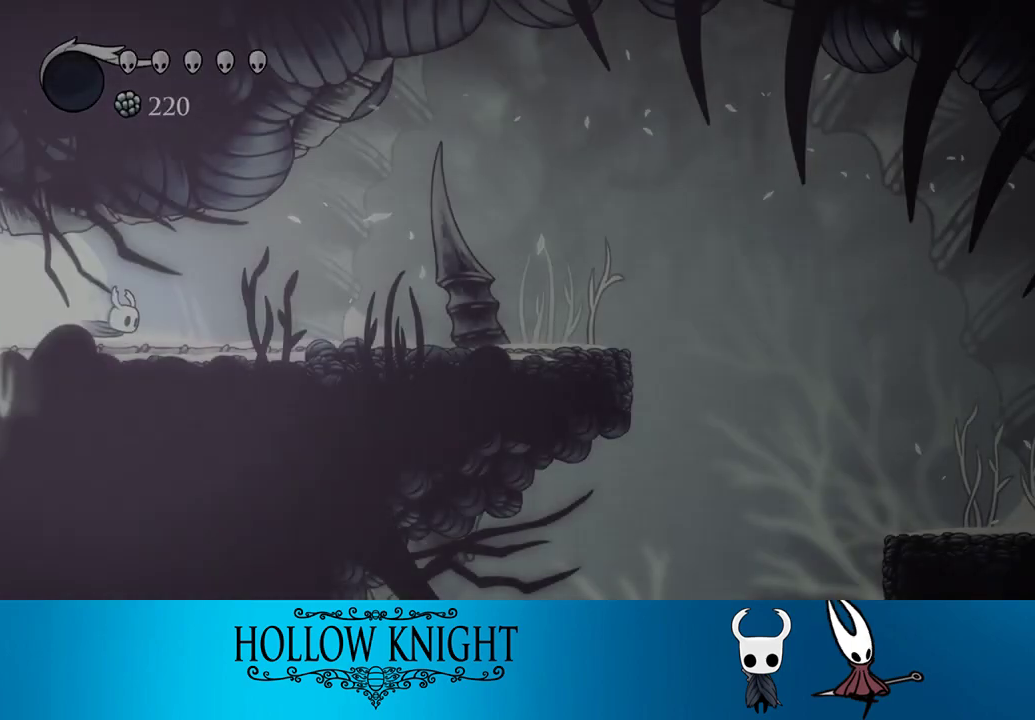
{"buttons": ["DPAD_RIGHT"], "events": [[400, "CROSS", "down"], [500, "CROSS", "up"]]}
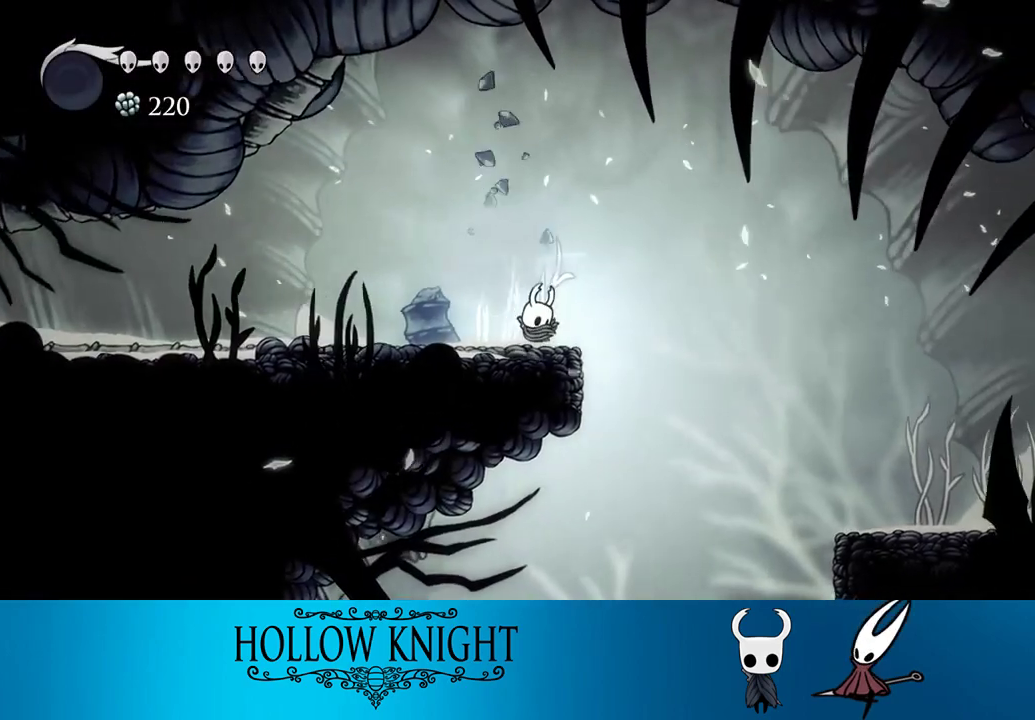
{"buttons": [], "events": [[300, "DPAD_RIGHT", "up"]]}
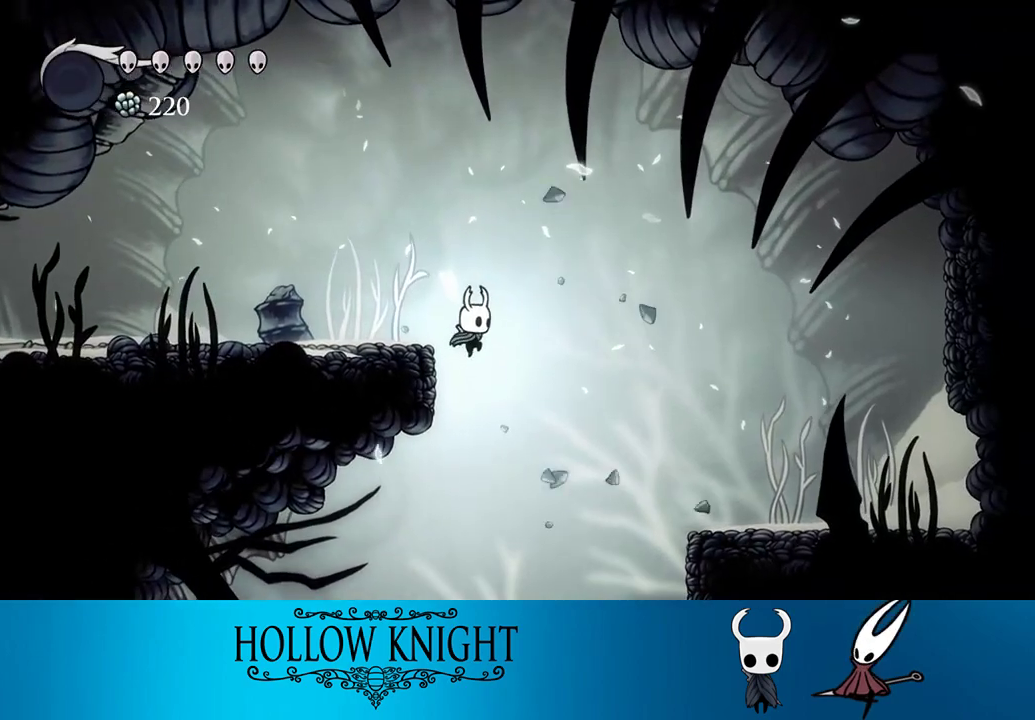
{"buttons": ["DPAD_LEFT"], "events": [[100, "DPAD_LEFT", "down"]]}
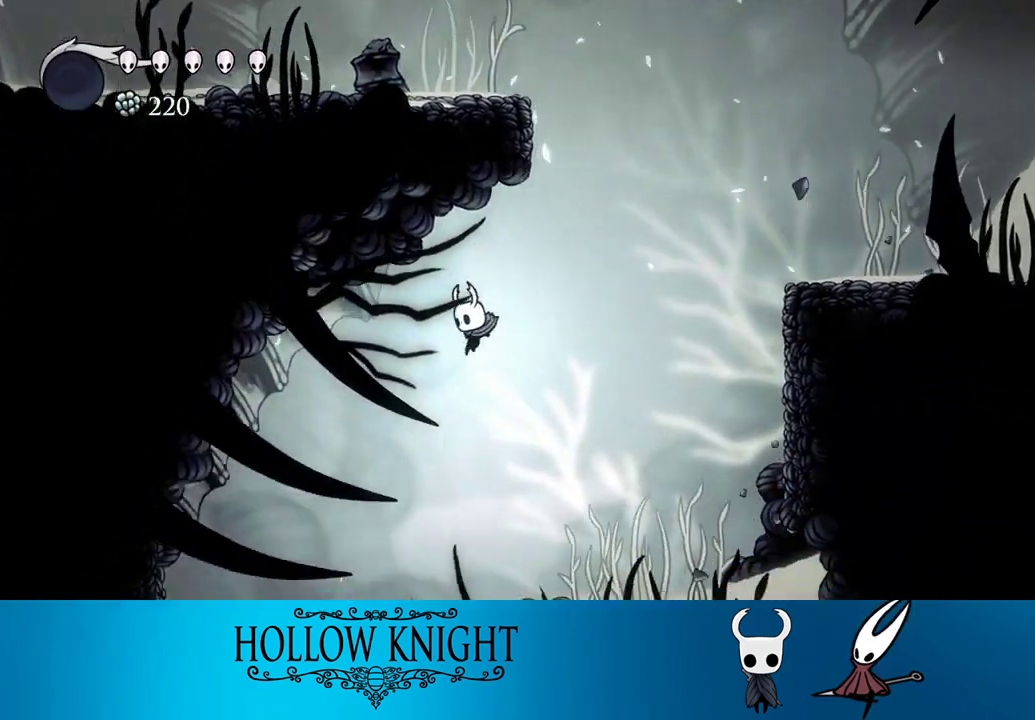
{"buttons": ["DPAD_LEFT"], "events": [[133, "R2", "down"], [267, "R2", "up"]]}
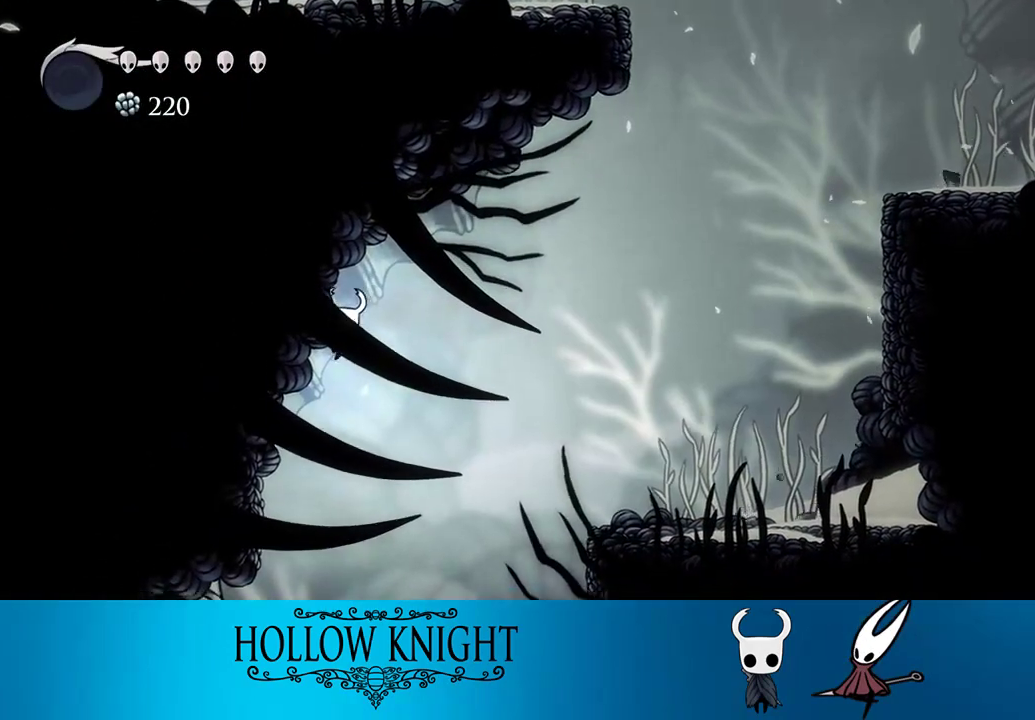
{"buttons": [], "events": [[33, "DPAD_LEFT", "up"], [33, "SELECT", "down"], [233, "SELECT", "up"]]}
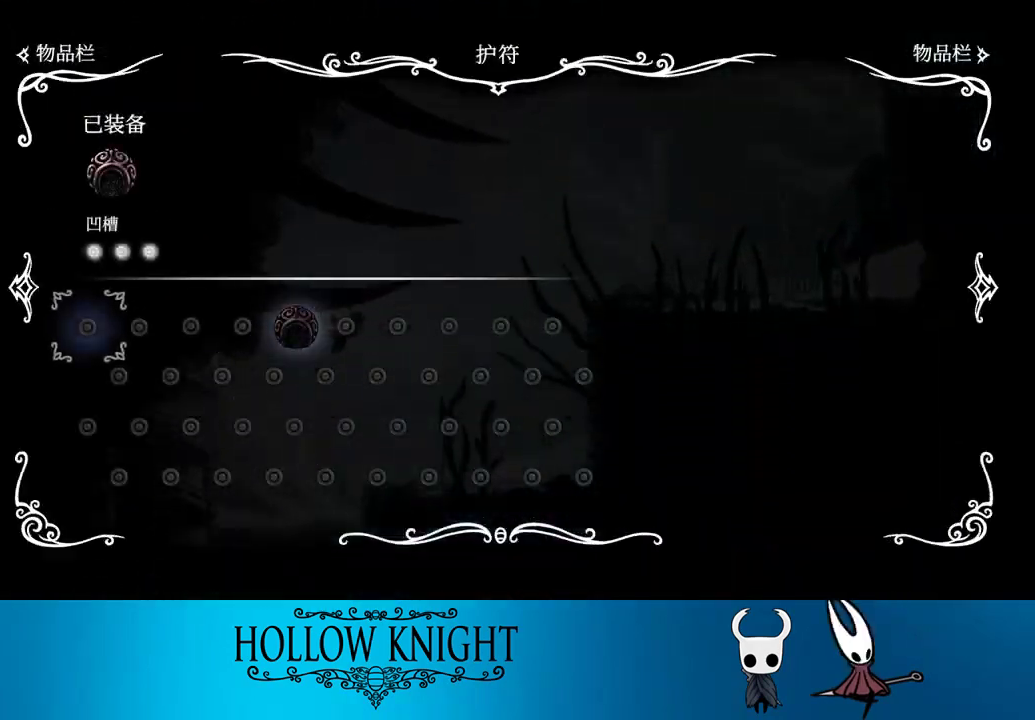
{"buttons": [], "events": []}
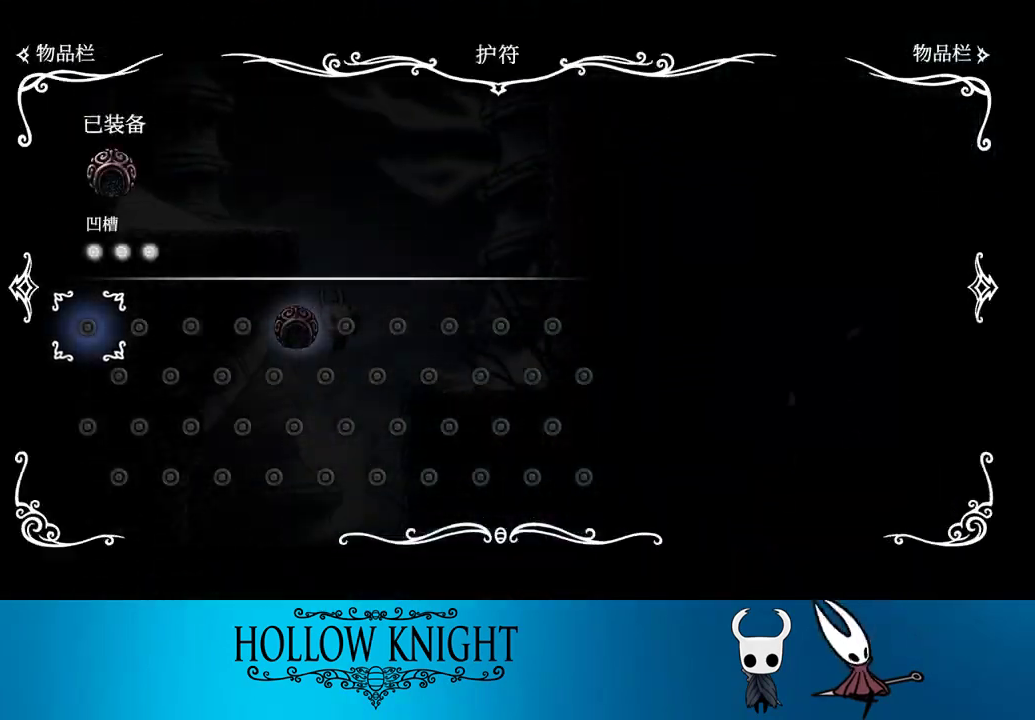
{"buttons": ["DPAD_RIGHT"], "events": [[200, "DPAD_RIGHT", "down"], [233, "SELECT", "down"], [333, "SELECT", "up"]]}
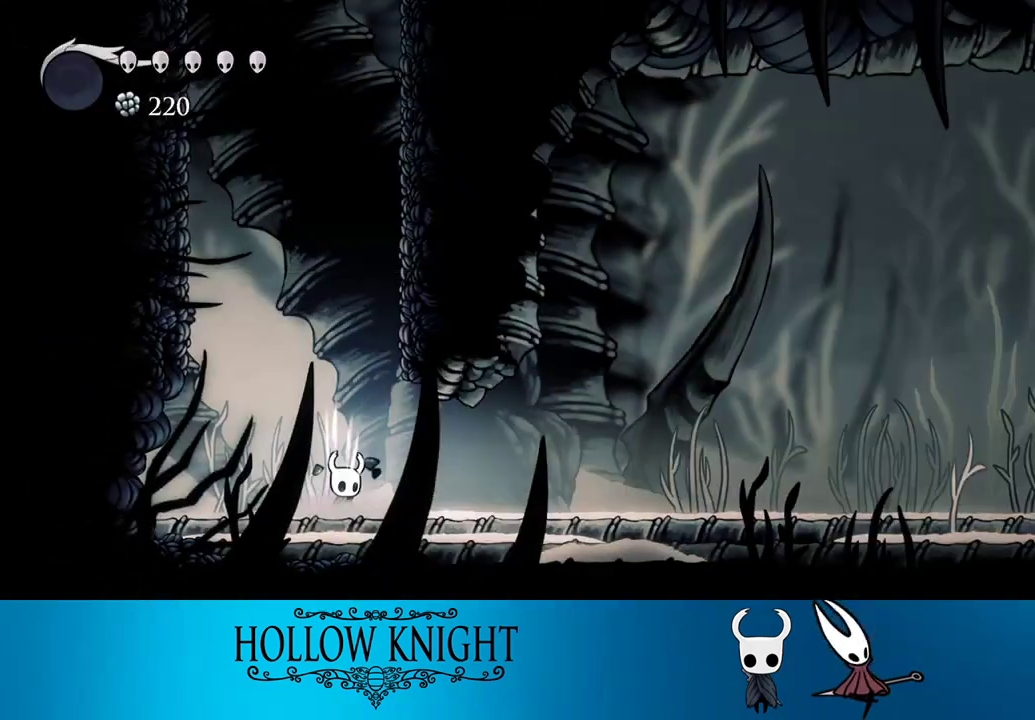
{"buttons": ["DPAD_RIGHT"], "events": [[133, "R2", "down"], [400, "R2", "up"]]}
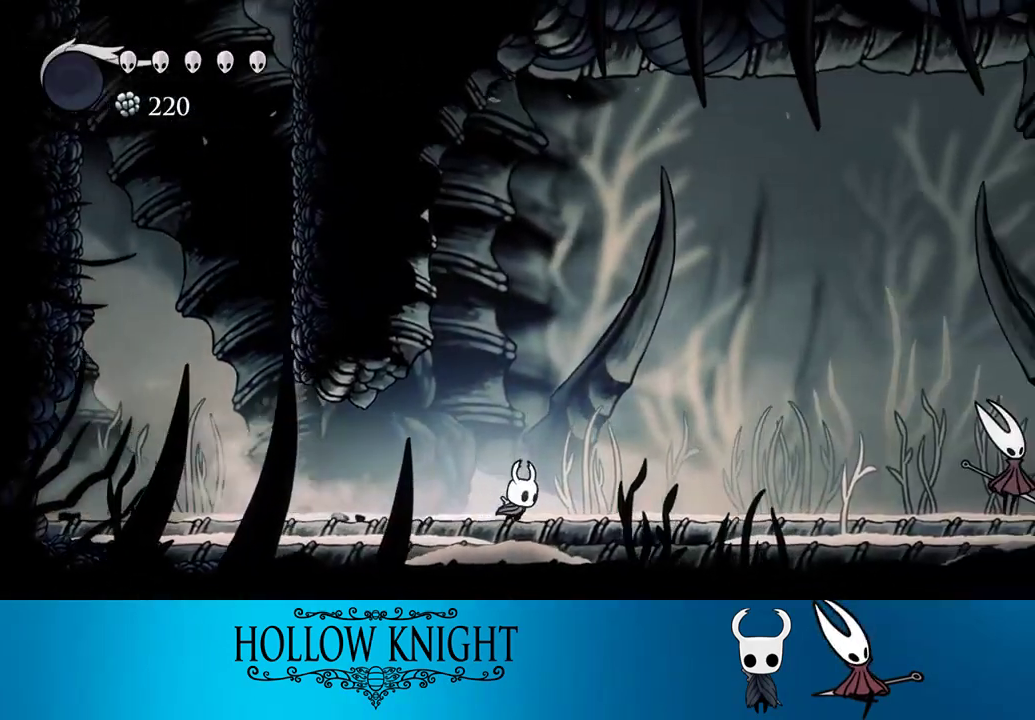
{"buttons": ["DPAD_RIGHT"], "events": [[233, "R2", "down"], [467, "R2", "up"]]}